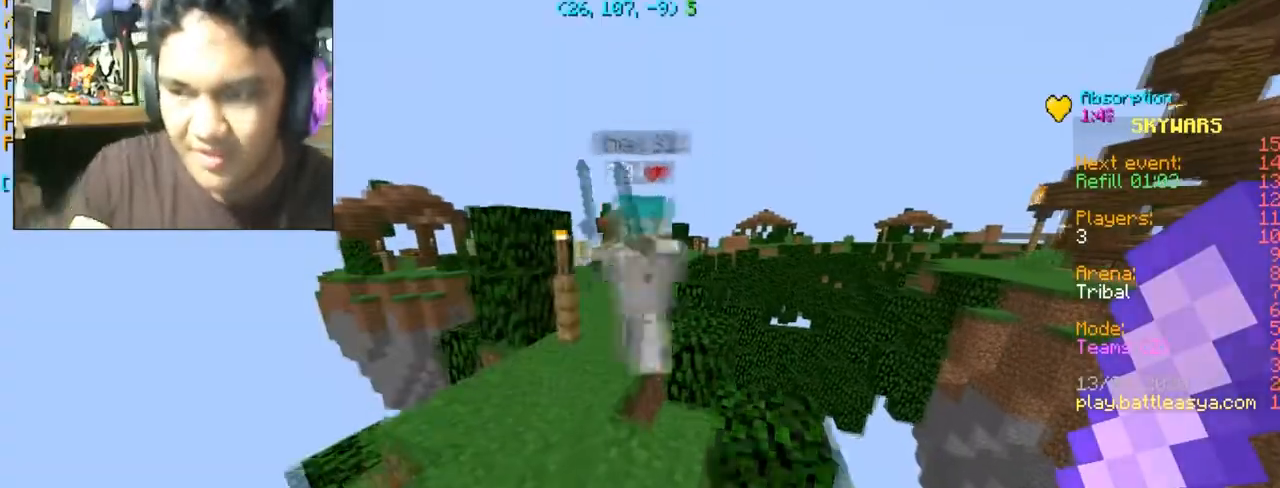
Gameplay with keyboard and mouse; each line is a JSON object with the keys and mouse buttons held at the frame after it. "events" lists presses ("down") and releases ("up") of "a", "d", "s", "space", "w", "mouse_left" and "mouse_right" between this image and that frame as [ms after this image, input, new state], when the widget could be followed in between. "mouse_left", "mouse_right" = the "left", "right" buttons of the "mouse" list. No other keys are recorded. Fast repeated clicks can show as one long hold. Mouse movement is not recorded.
{"keys": ["w"], "mouse": [], "events": [[333, "mouse_left", "down"], [467, "mouse_left", "up"]]}
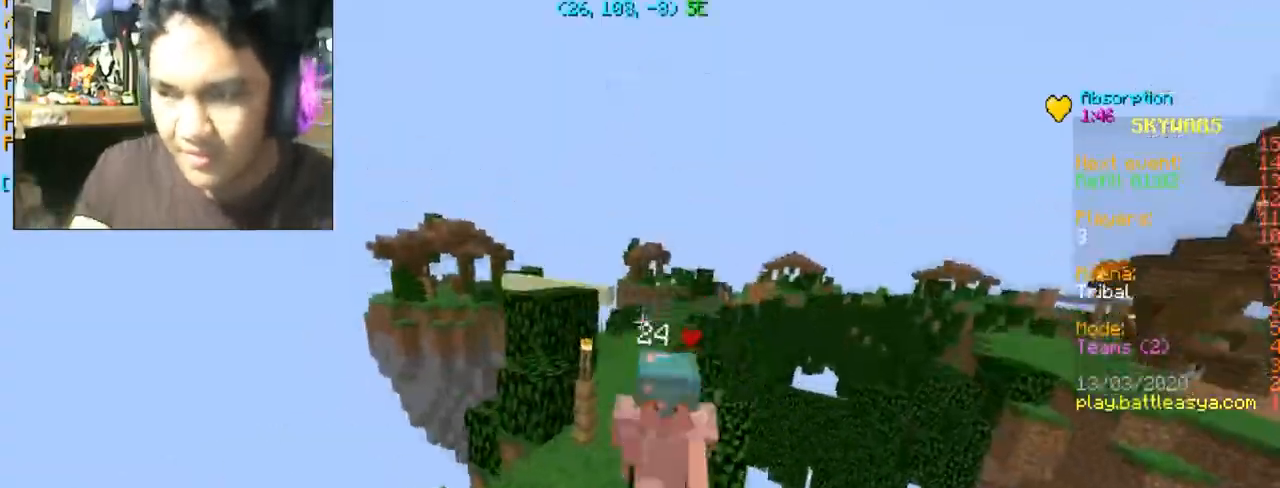
{"keys": ["w"], "mouse": [], "events": [[34, "mouse_left", "down"], [34, "w", "up"], [100, "mouse_left", "up"], [167, "mouse_left", "down"], [167, "w", "down"], [234, "mouse_left", "up"], [334, "mouse_left", "down"], [434, "mouse_left", "up"]]}
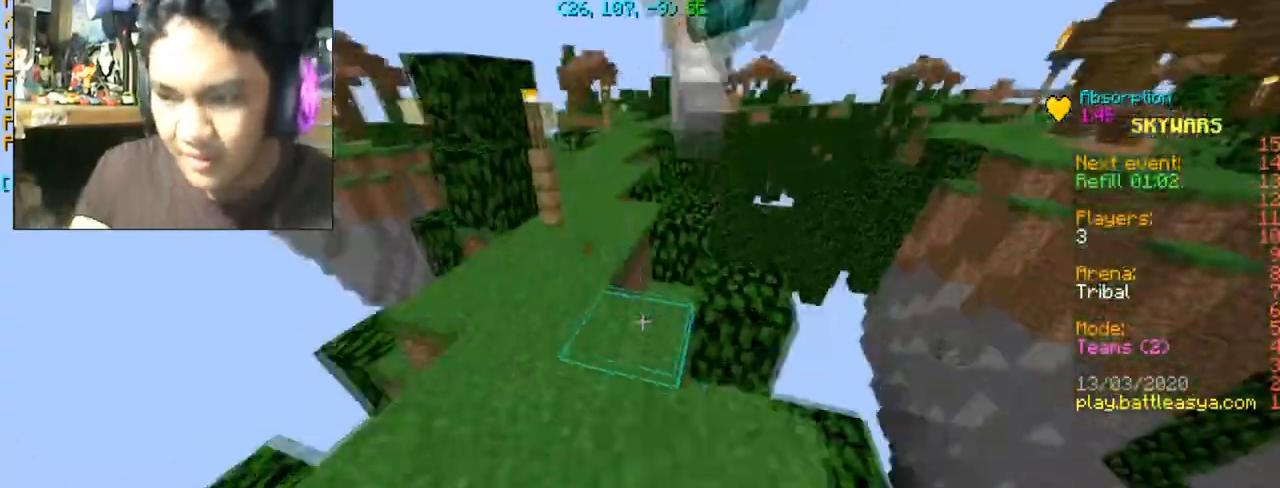
{"keys": ["a", "w"], "mouse": ["left"], "events": [[33, "mouse_left", "down"], [333, "a", "down"], [333, "mouse_left", "up"], [434, "mouse_left", "down"]]}
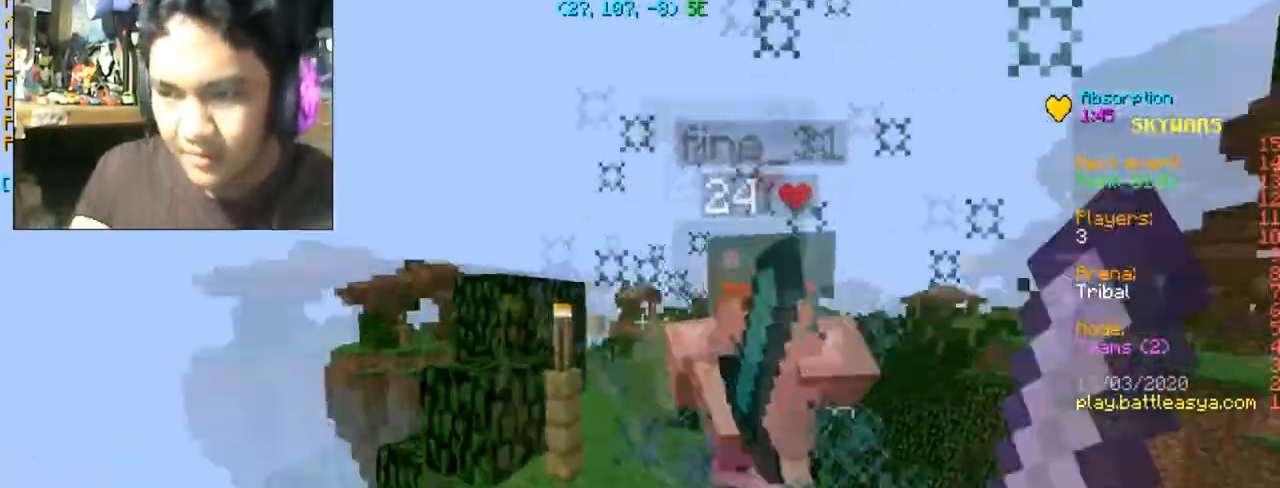
{"keys": ["w"], "mouse": ["left"], "events": [[34, "a", "up"], [34, "mouse_left", "up"], [67, "mouse_left", "down"], [200, "d", "down"], [200, "mouse_left", "up"], [267, "mouse_left", "down"], [334, "mouse_left", "up"], [434, "d", "up"], [434, "mouse_left", "down"]]}
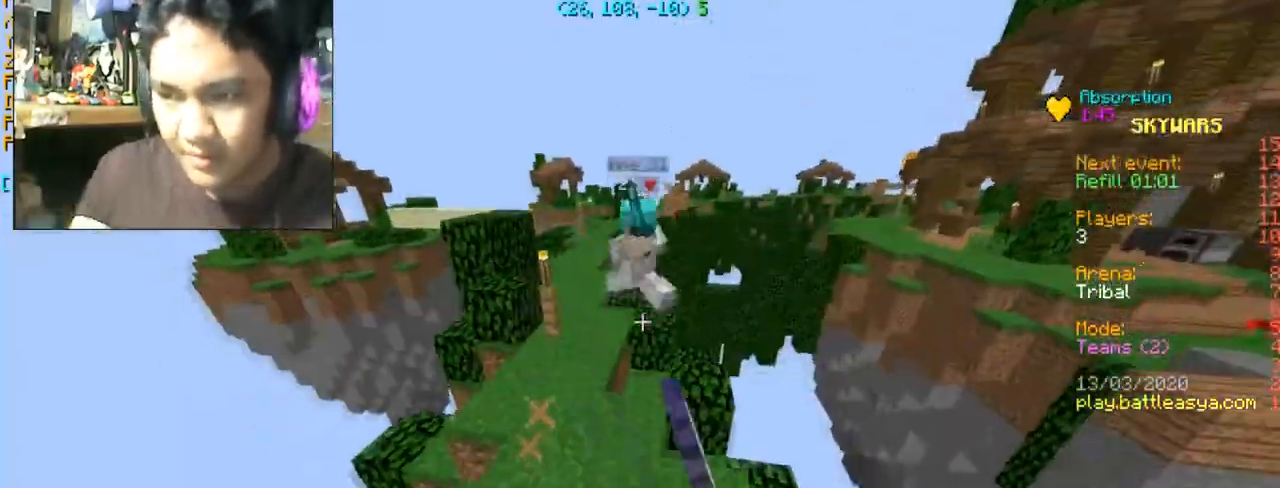
{"keys": ["w"], "mouse": ["left"], "events": [[33, "a", "down"], [33, "mouse_left", "up"], [100, "a", "up"], [100, "mouse_left", "down"], [267, "mouse_left", "up"], [434, "mouse_left", "down"]]}
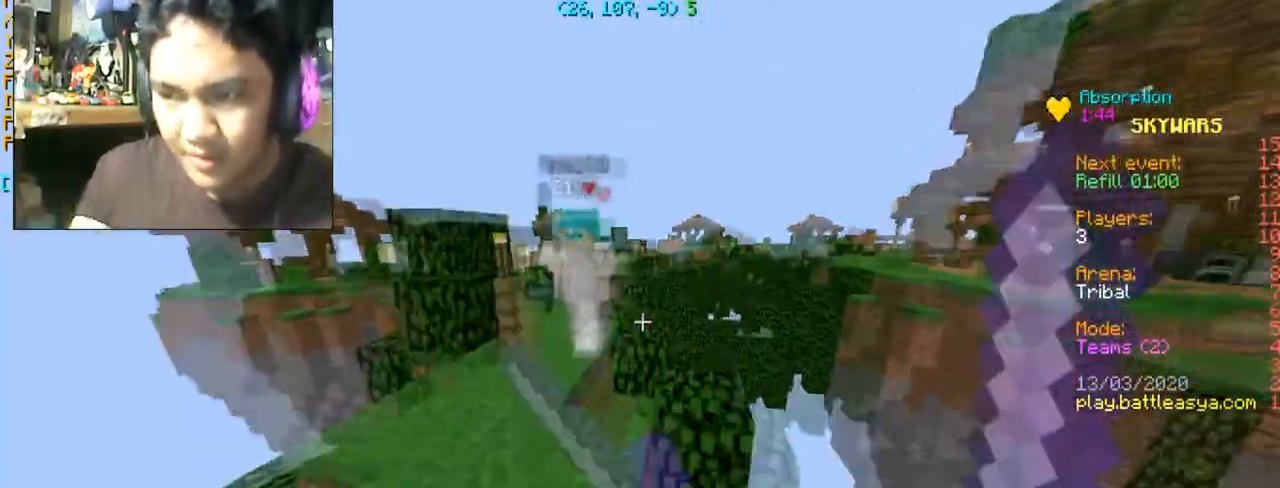
{"keys": ["w"], "mouse": ["left"], "events": [[34, "mouse_left", "up"], [67, "a", "down"], [67, "mouse_left", "down"], [200, "mouse_left", "up"], [234, "mouse_left", "down"], [267, "a", "up"], [334, "a", "down"], [367, "mouse_left", "up"], [434, "mouse_left", "down"], [467, "a", "up"]]}
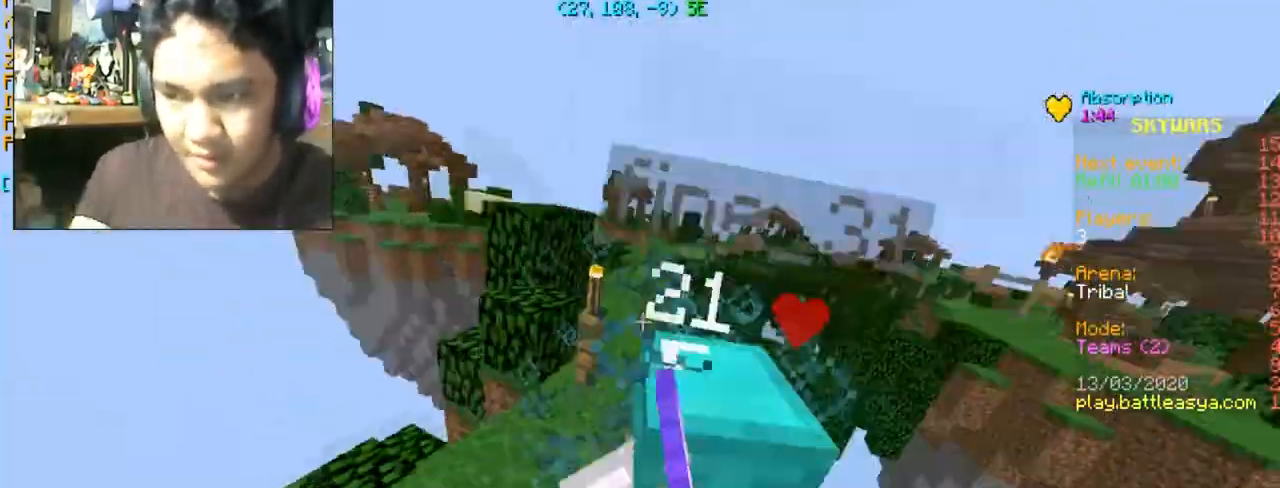
{"keys": ["d", "w"], "mouse": ["left"], "events": [[33, "mouse_left", "up"], [66, "mouse_left", "down"], [167, "mouse_left", "up"], [267, "mouse_left", "down"], [300, "d", "down"]]}
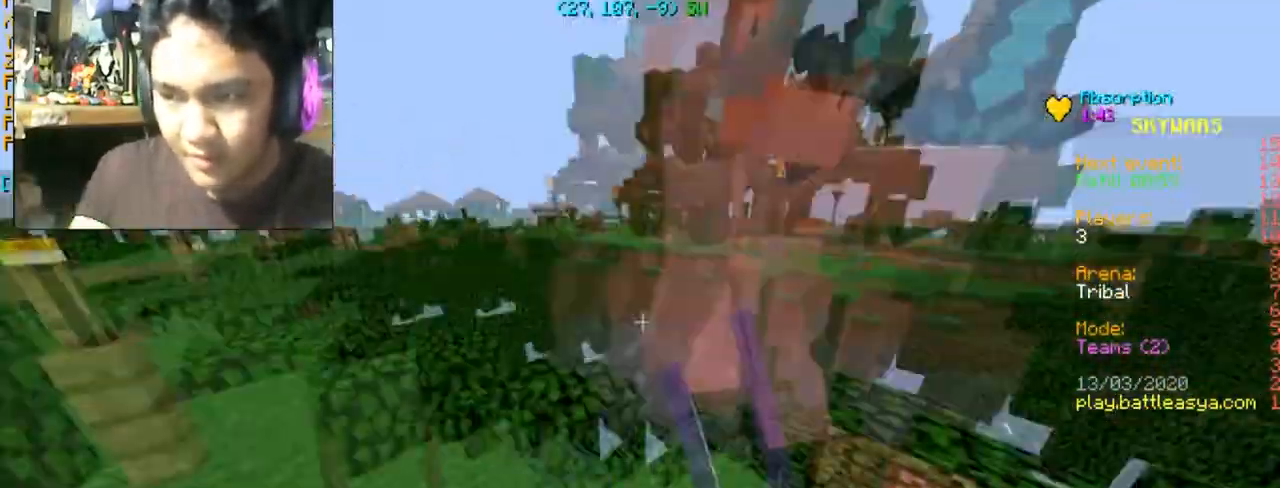
{"keys": [], "mouse": ["left"], "events": [[134, "mouse_left", "up"], [234, "mouse_left", "down"], [301, "d", "up"], [301, "w", "up"], [367, "mouse_left", "up"], [434, "mouse_left", "down"]]}
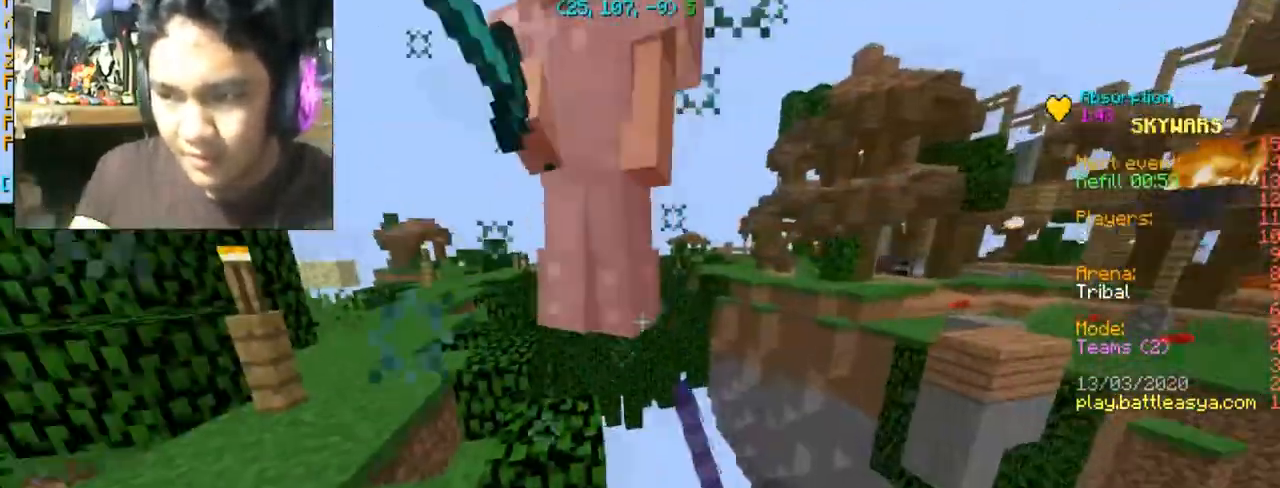
{"keys": [], "mouse": [], "events": [[33, "mouse_left", "up"], [33, "s", "down"], [66, "mouse_left", "down"], [167, "mouse_left", "up"], [200, "mouse_left", "down"], [267, "d", "down"], [333, "mouse_left", "up"], [434, "d", "up"], [434, "mouse_left", "down"], [500, "mouse_left", "up"], [500, "s", "up"]]}
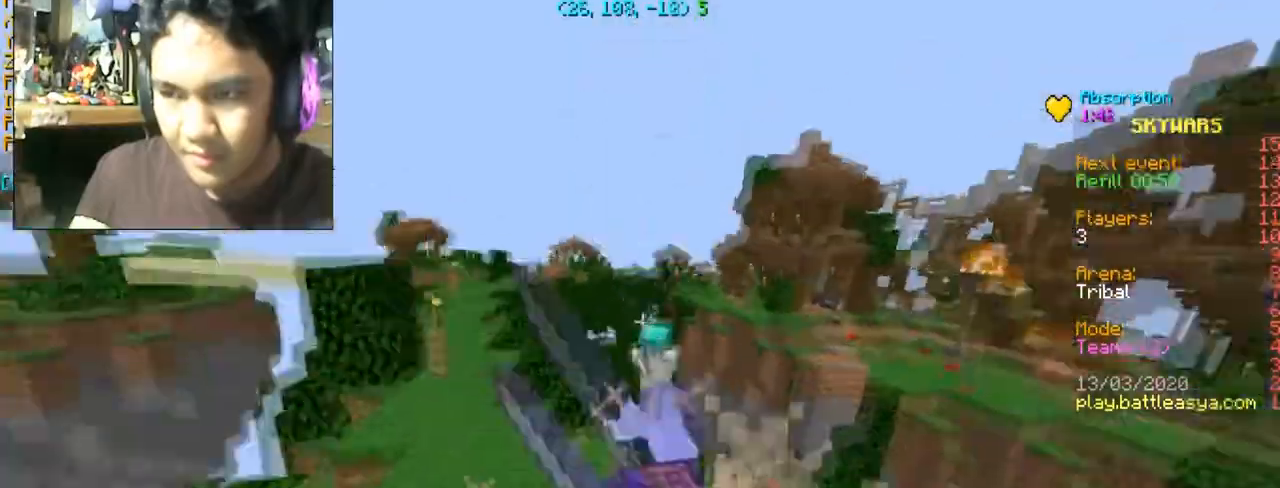
{"keys": ["d", "w"], "mouse": [], "events": [[67, "mouse_left", "down"], [301, "w", "down"], [334, "d", "down"], [367, "mouse_left", "up"]]}
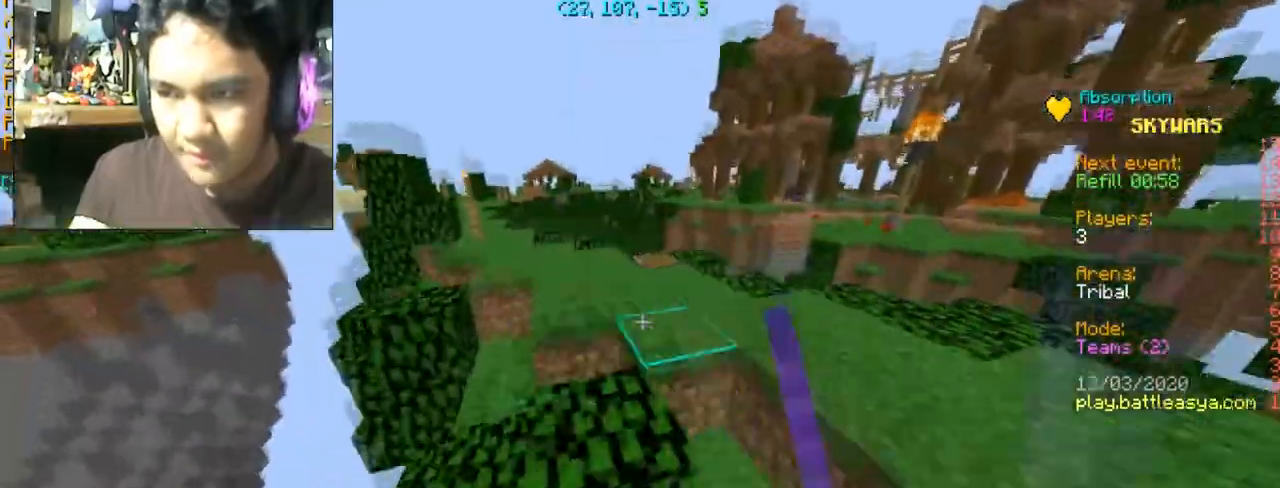
{"keys": ["w"], "mouse": [], "events": [[167, "mouse_left", "down"], [333, "d", "up"], [467, "mouse_left", "up"]]}
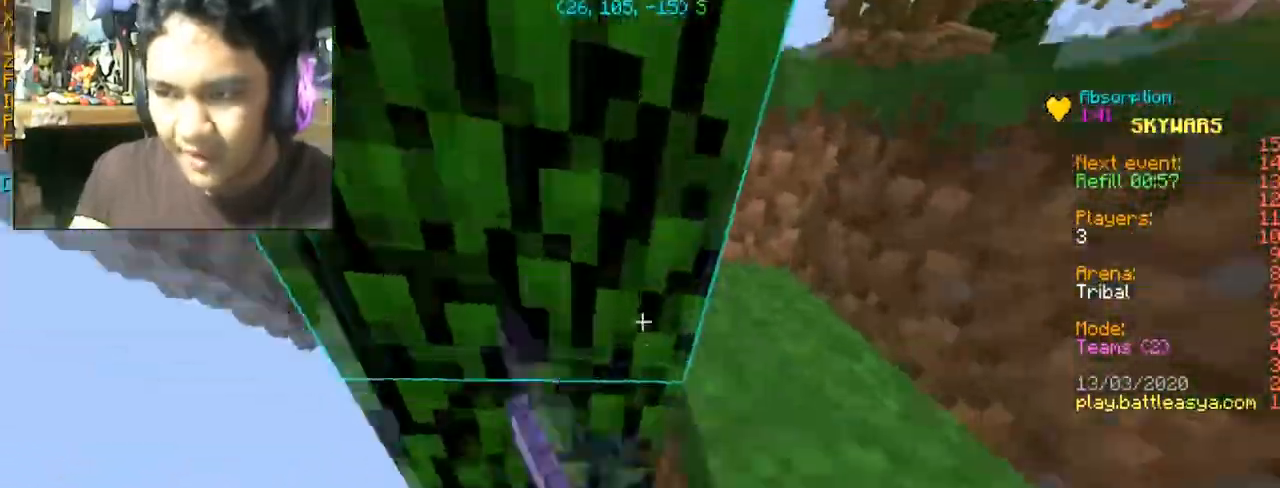
{"keys": ["w"], "mouse": [], "events": [[34, "mouse_left", "down"], [100, "mouse_left", "up"], [134, "space", "down"], [234, "space", "up"]]}
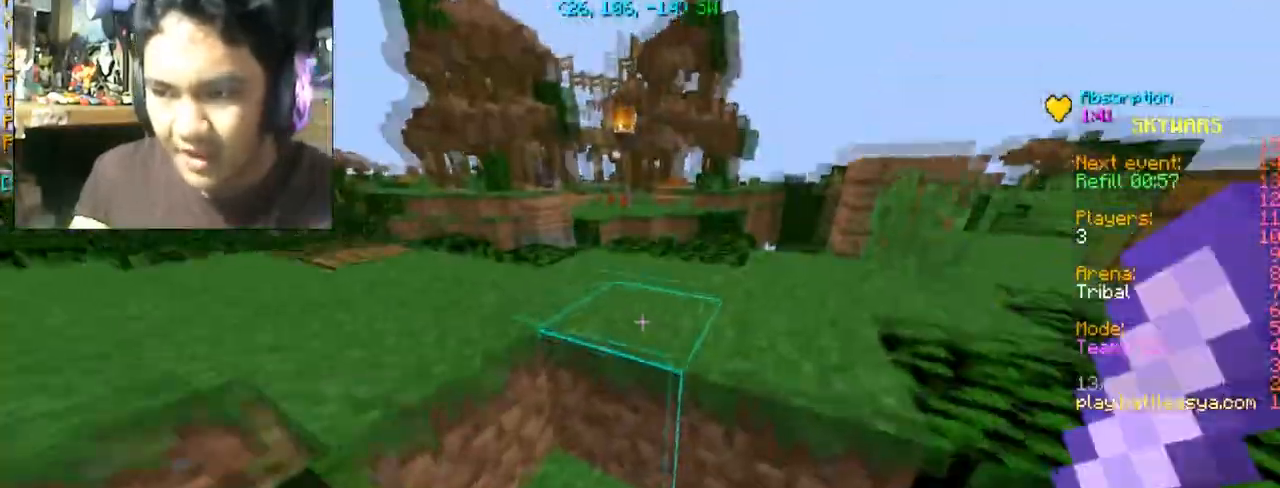
{"keys": ["w"], "mouse": [], "events": [[100, "space", "down"], [300, "space", "up"]]}
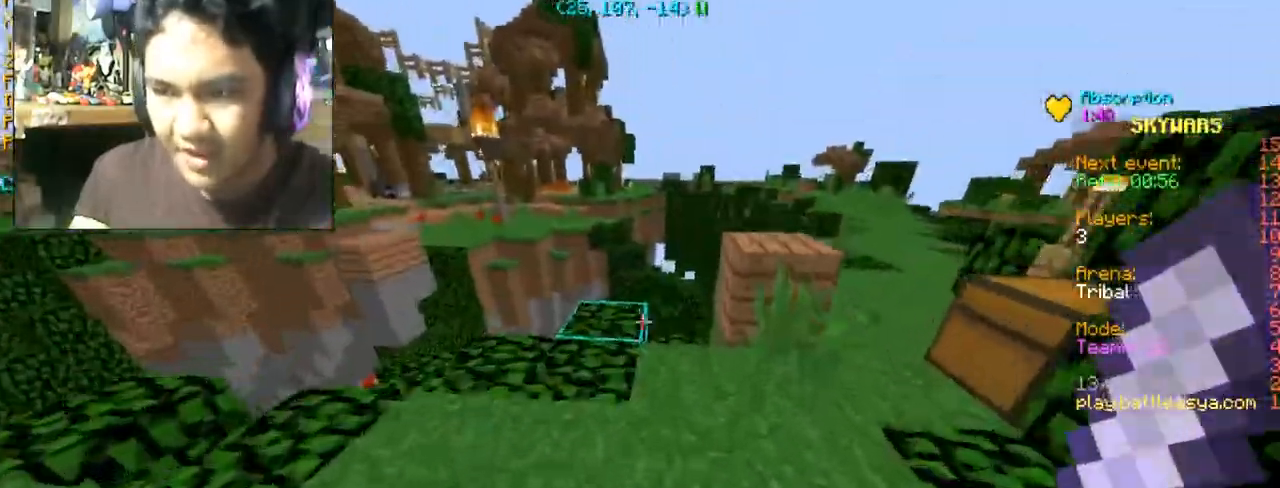
{"keys": ["space", "w"], "mouse": [], "events": [[67, "d", "down"], [401, "d", "up"], [401, "space", "down"]]}
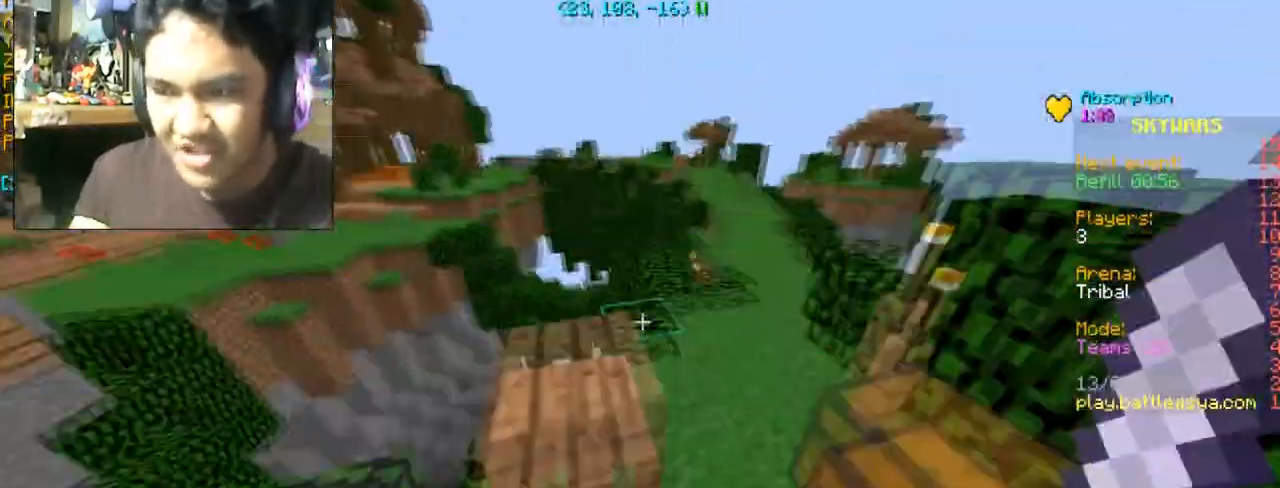
{"keys": ["d", "w"], "mouse": [], "events": [[67, "space", "up"], [501, "d", "down"]]}
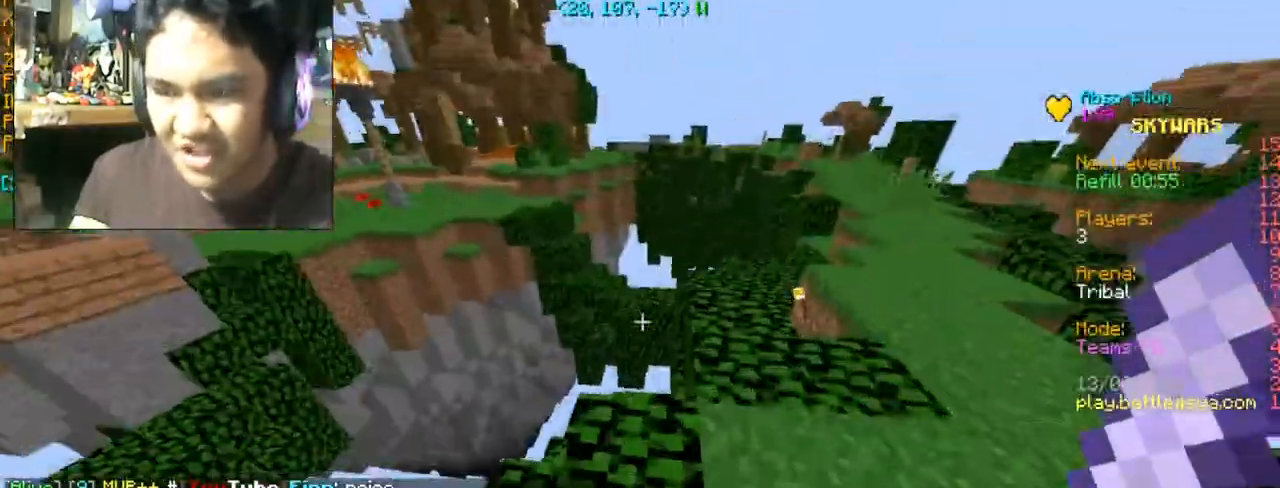
{"keys": ["d", "w"], "mouse": [], "events": [[267, "space", "down"], [400, "space", "up"]]}
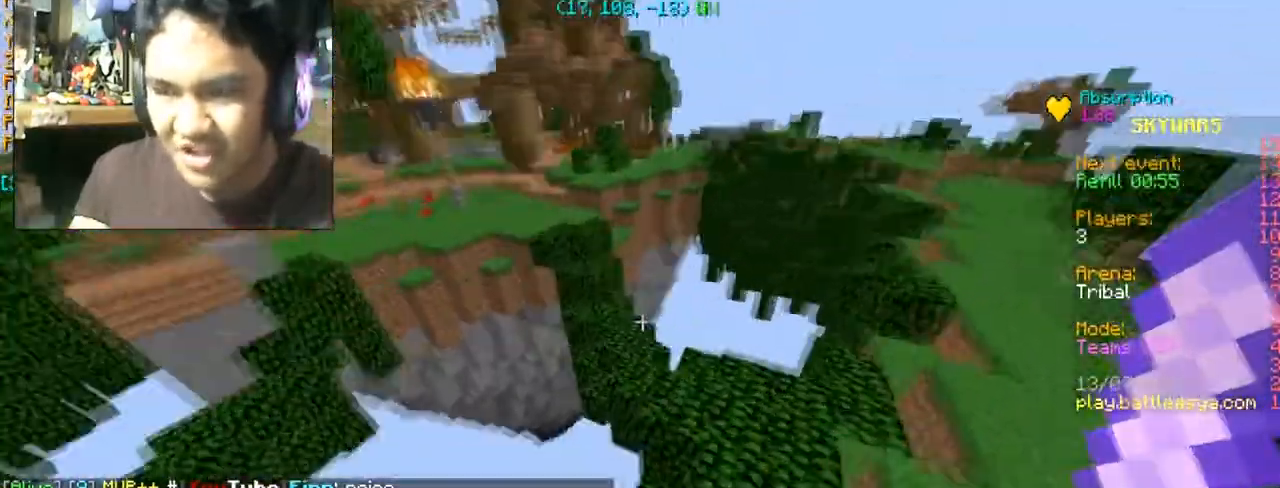
{"keys": ["w"], "mouse": [], "events": [[468, "d", "up"]]}
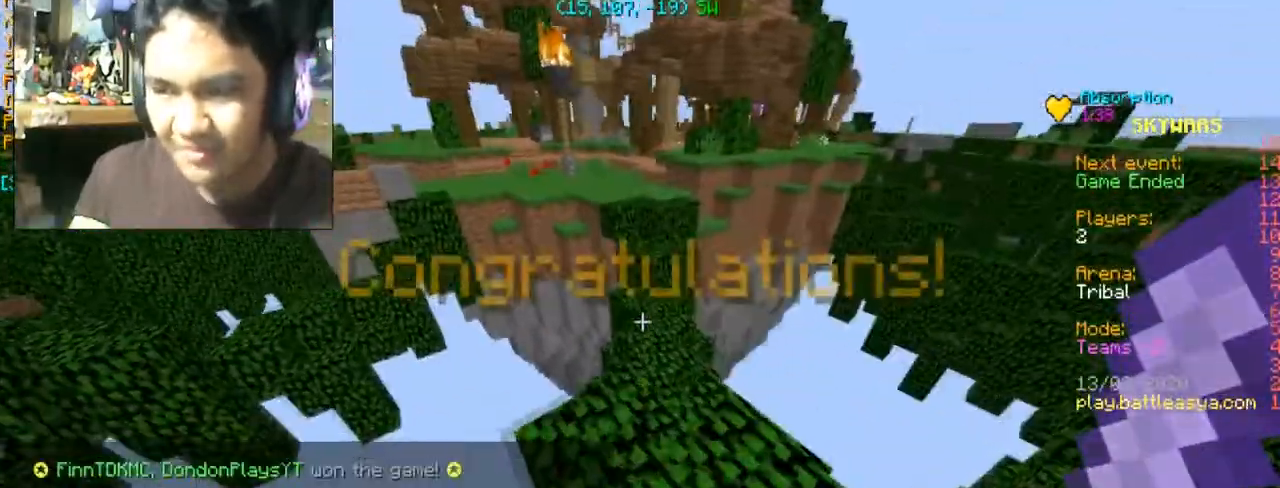
{"keys": ["space", "w"], "mouse": [], "events": [[367, "space", "down"]]}